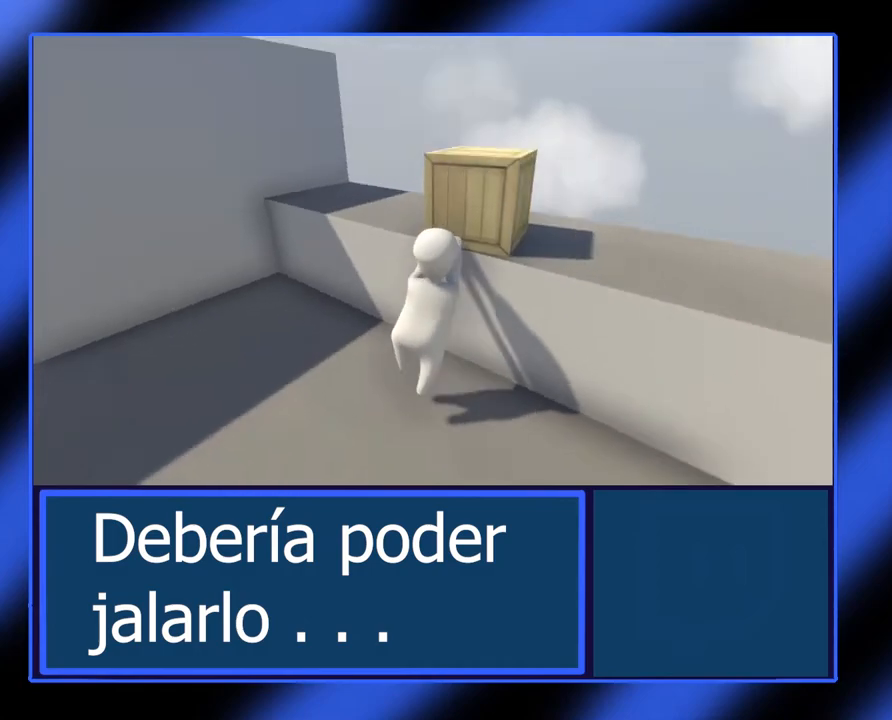
Gameplay with a controller (Xbox layout); each line is a JSON object with the inputs held at the frame after it. "events" lists button and stick changes between this image and that frame as [ms after this image, input, new state], when the widget could be followed in between. Not read: L3 R3 TOUCHPAD other_buttons right_stick.
{"buttons": ["L2", "R2"], "left_stick": "left", "events": []}
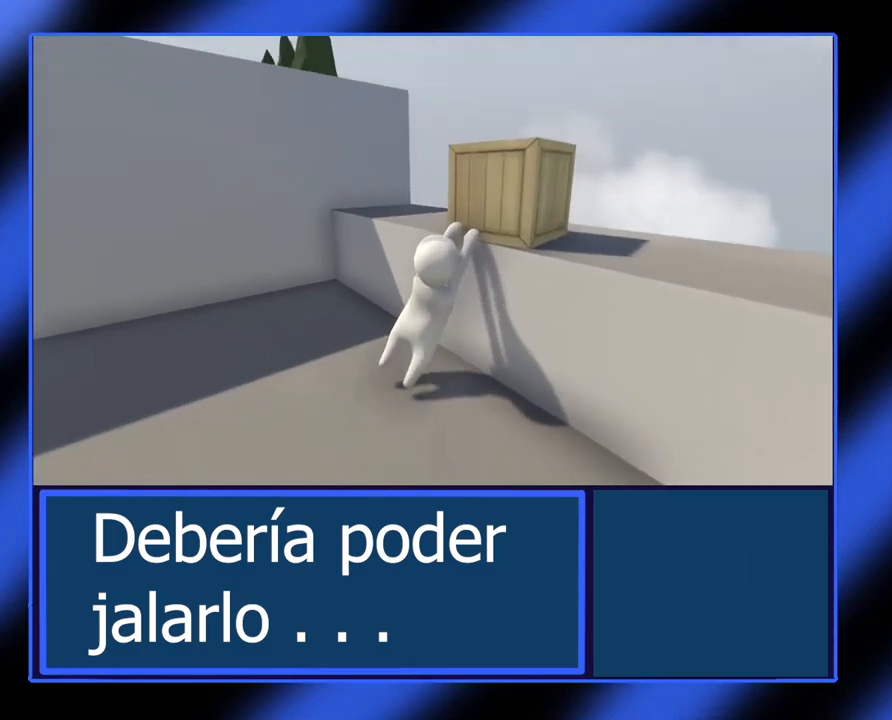
{"buttons": [], "left_stick": "left", "events": [[317, "L2", "up"], [317, "R2", "up"]]}
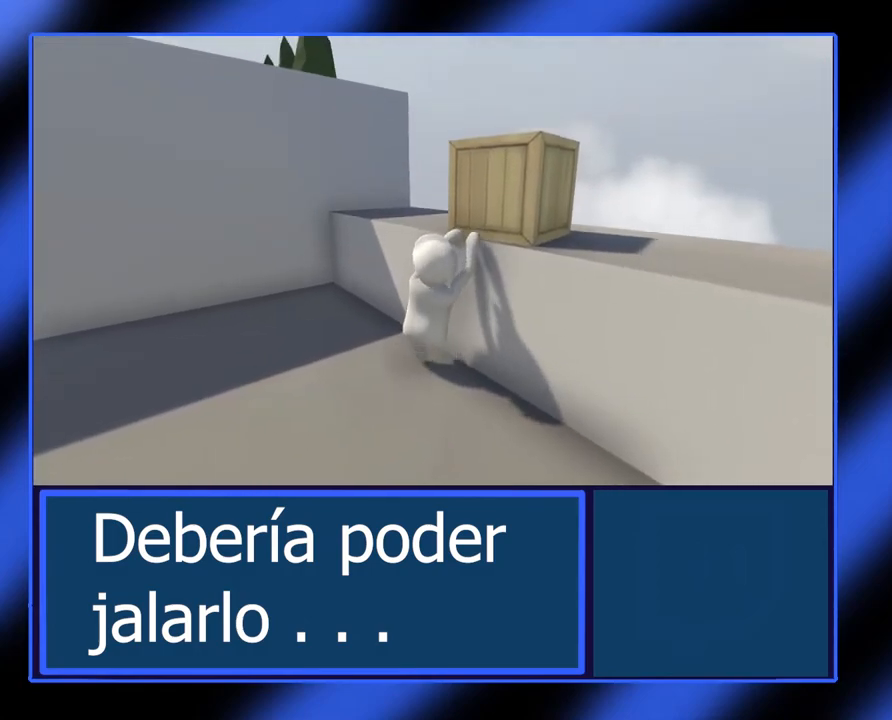
{"buttons": [], "left_stick": "up-right", "events": [[17, "left_stick", "up-left"], [500, "left_stick", "up-right"]]}
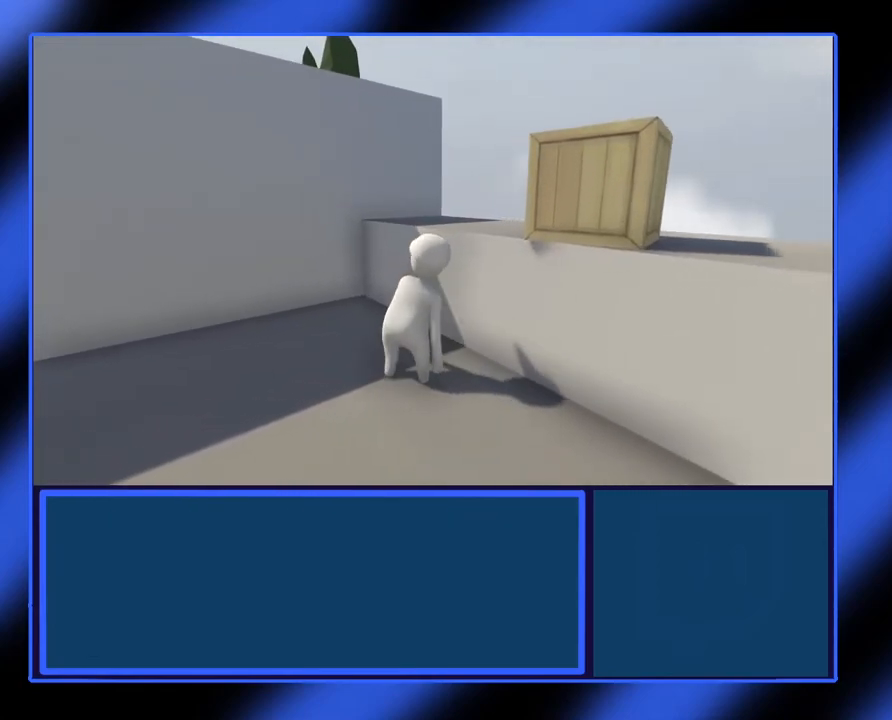
{"buttons": [], "left_stick": "center", "events": [[200, "left_stick", "right"], [367, "left_stick", "center"]]}
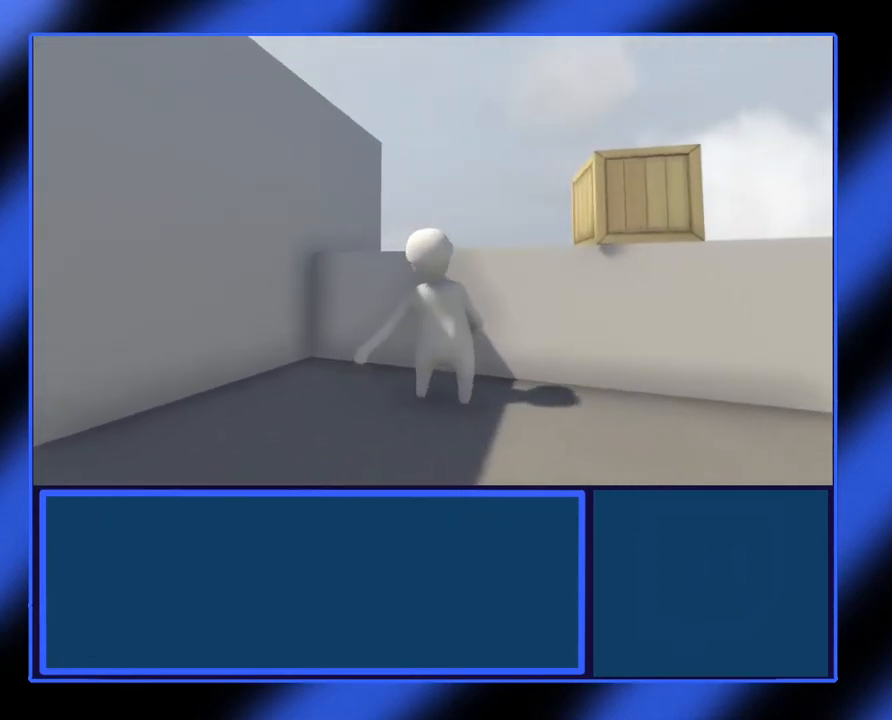
{"buttons": ["A"], "left_stick": "center", "events": [[350, "A", "down"]]}
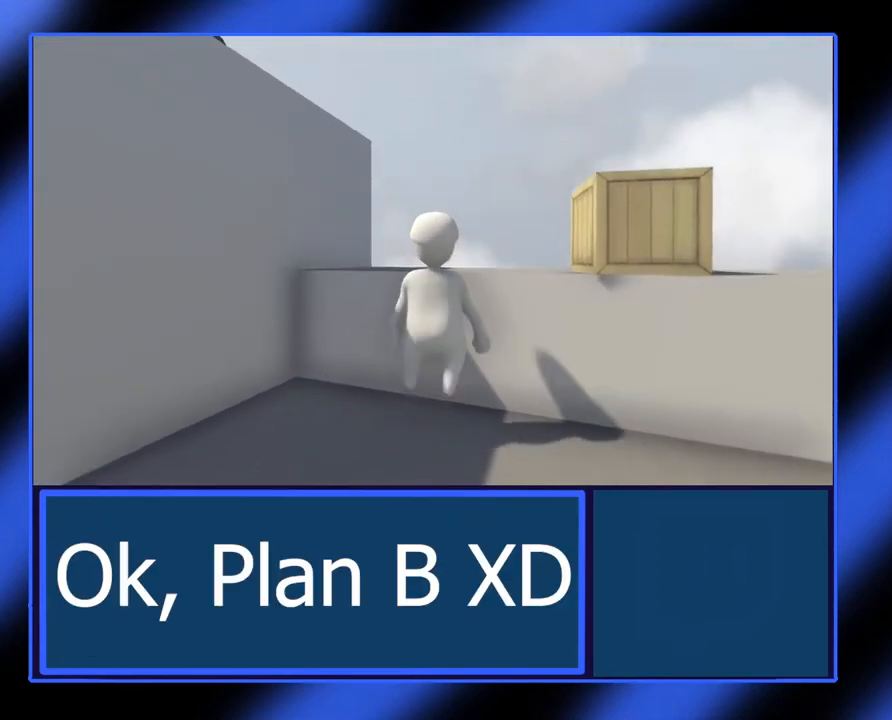
{"buttons": ["L2", "R2"], "left_stick": "up", "events": [[83, "L2", "down"], [117, "A", "up"], [167, "R2", "down"], [350, "left_stick", "up"]]}
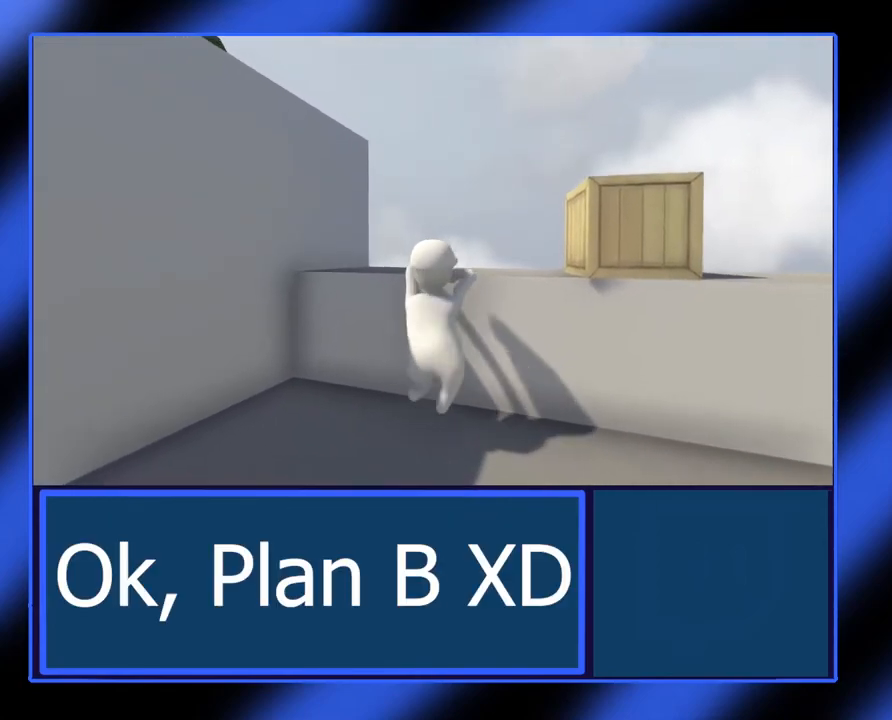
{"buttons": [], "left_stick": "center", "events": [[367, "left_stick", "center"], [400, "L2", "up"], [483, "R2", "up"]]}
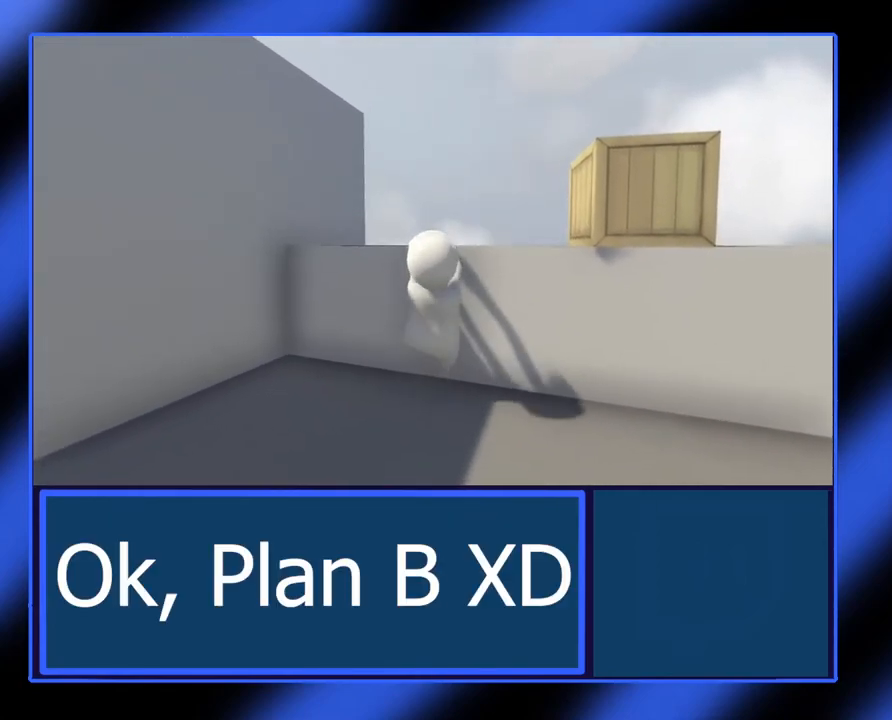
{"buttons": [], "left_stick": "center", "events": []}
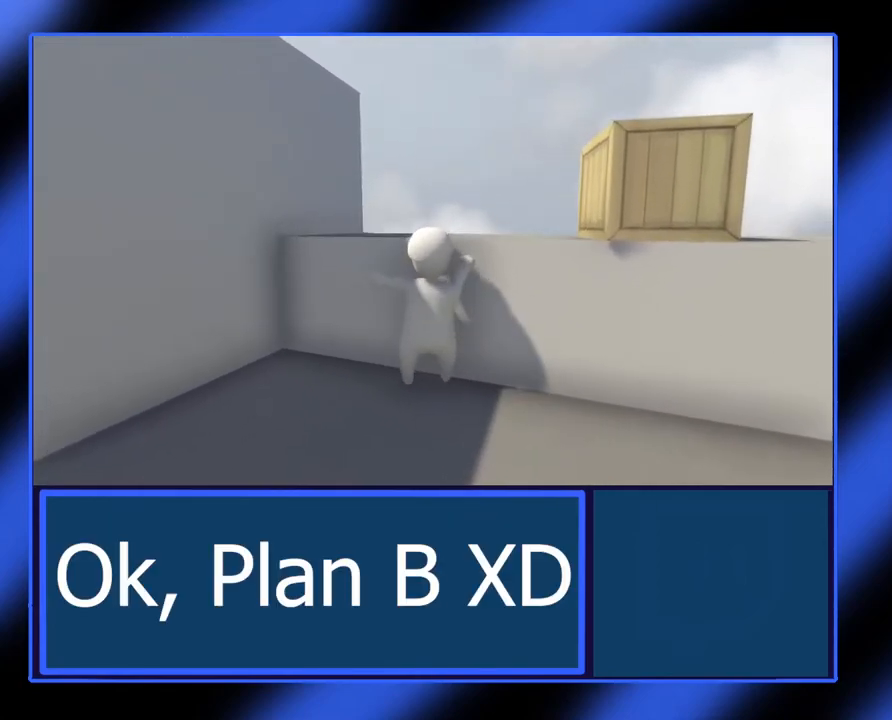
{"buttons": ["L2", "R2"], "left_stick": "up", "events": [[100, "A", "down"], [200, "left_stick", "up"], [450, "A", "up"], [450, "R2", "down"], [483, "L2", "down"]]}
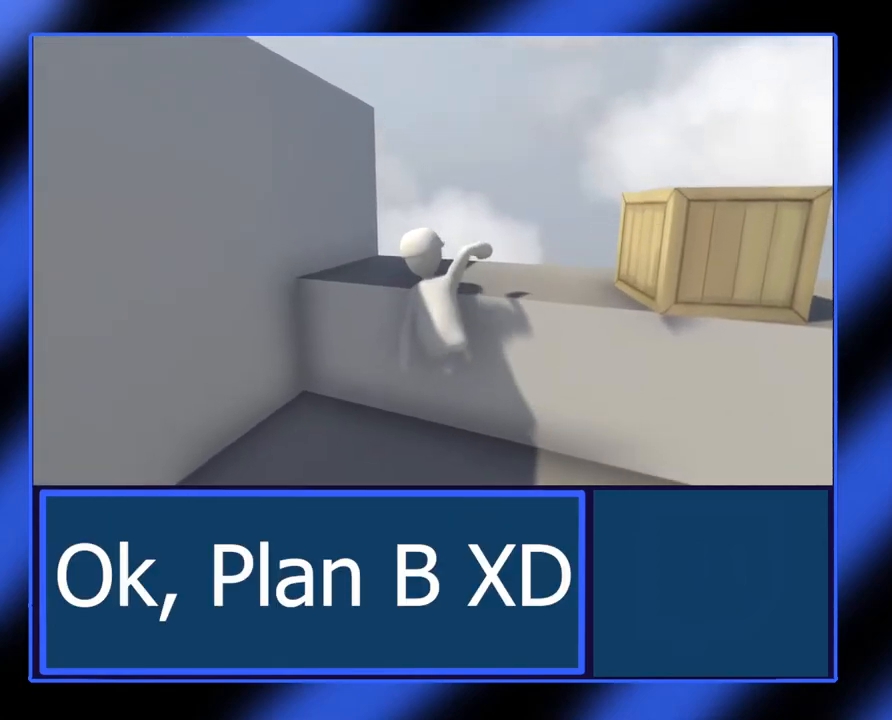
{"buttons": ["L2", "R2"], "left_stick": "center", "events": [[17, "left_stick", "up-right"], [200, "left_stick", "center"]]}
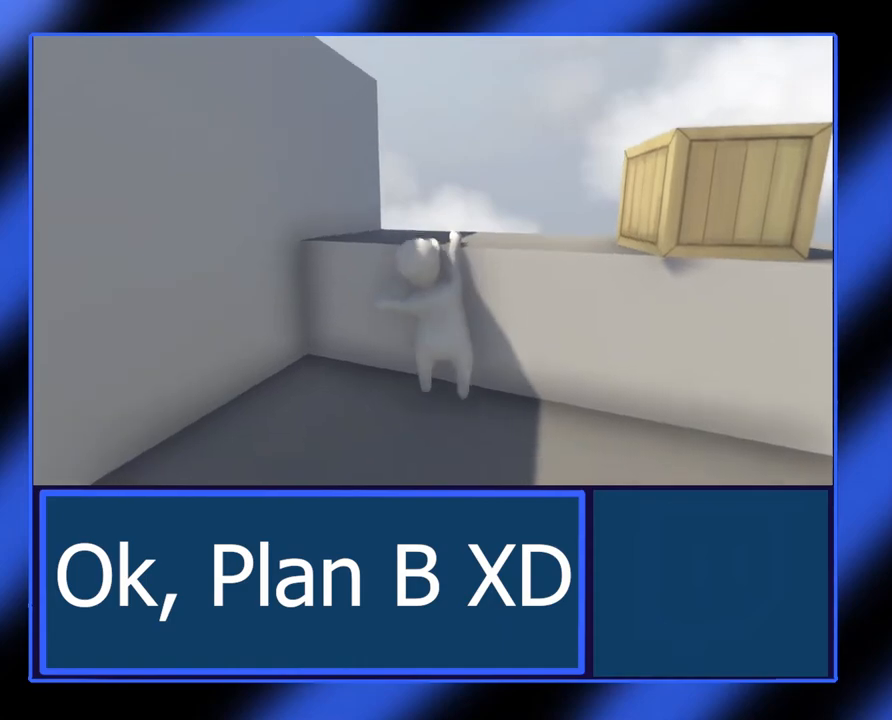
{"buttons": [], "left_stick": "center", "events": [[350, "L2", "up"], [350, "R2", "up"]]}
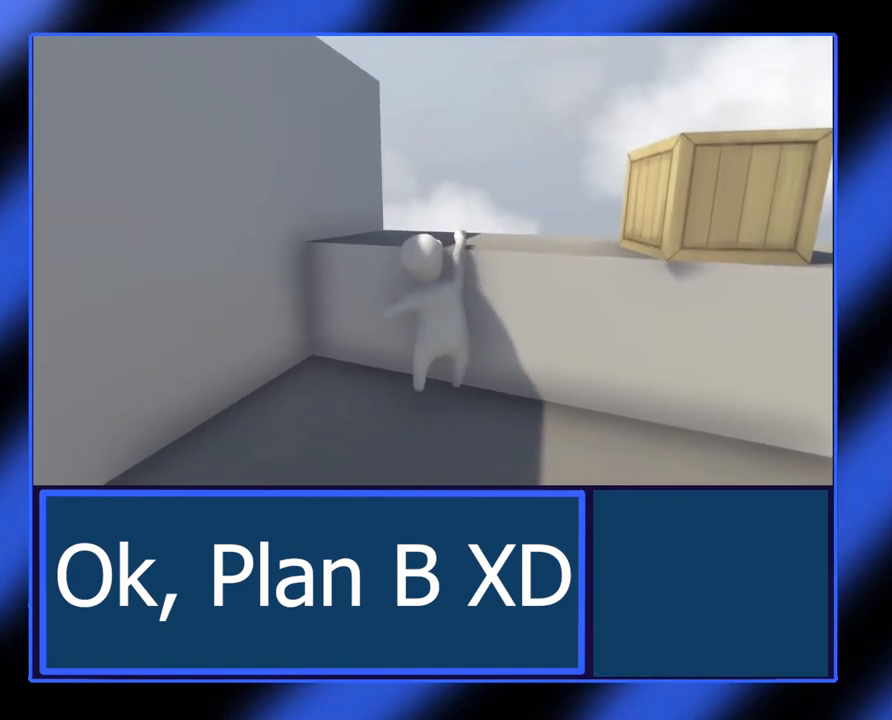
{"buttons": [], "left_stick": "center", "events": []}
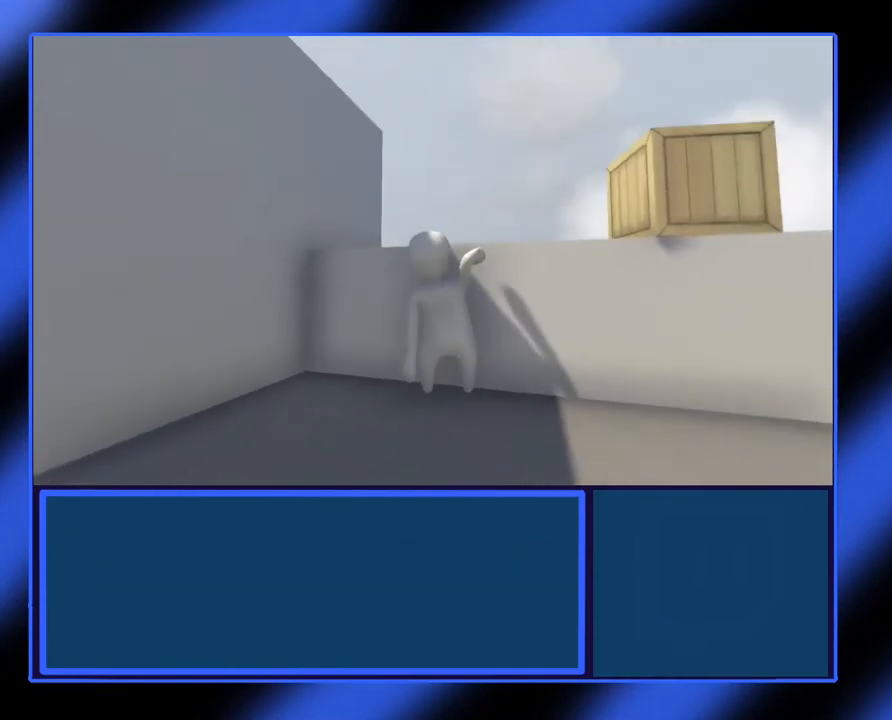
{"buttons": [], "left_stick": "center", "events": []}
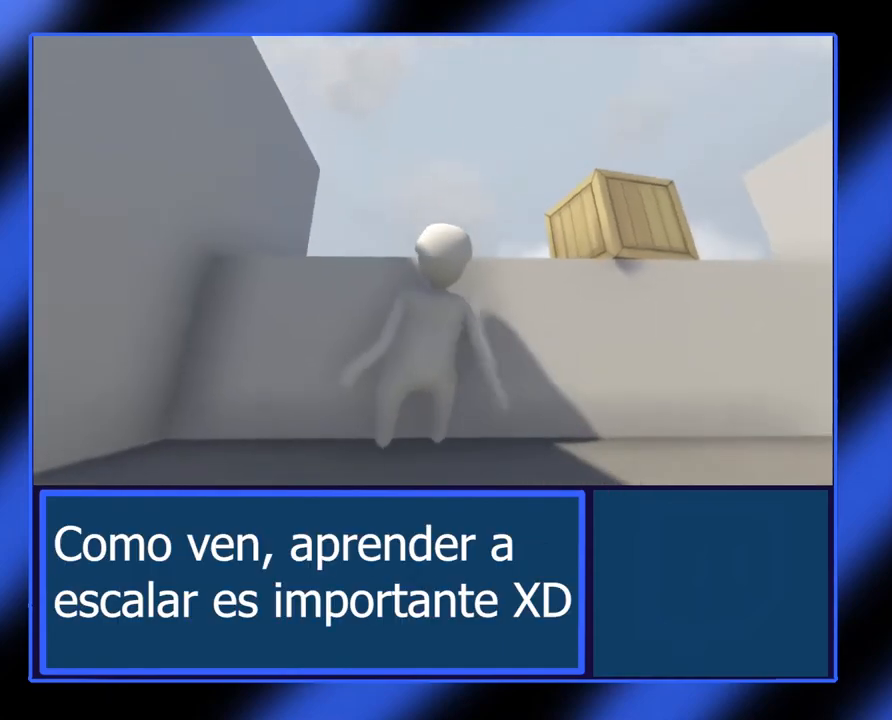
{"buttons": [], "left_stick": "down", "events": [[67, "left_stick", "down"]]}
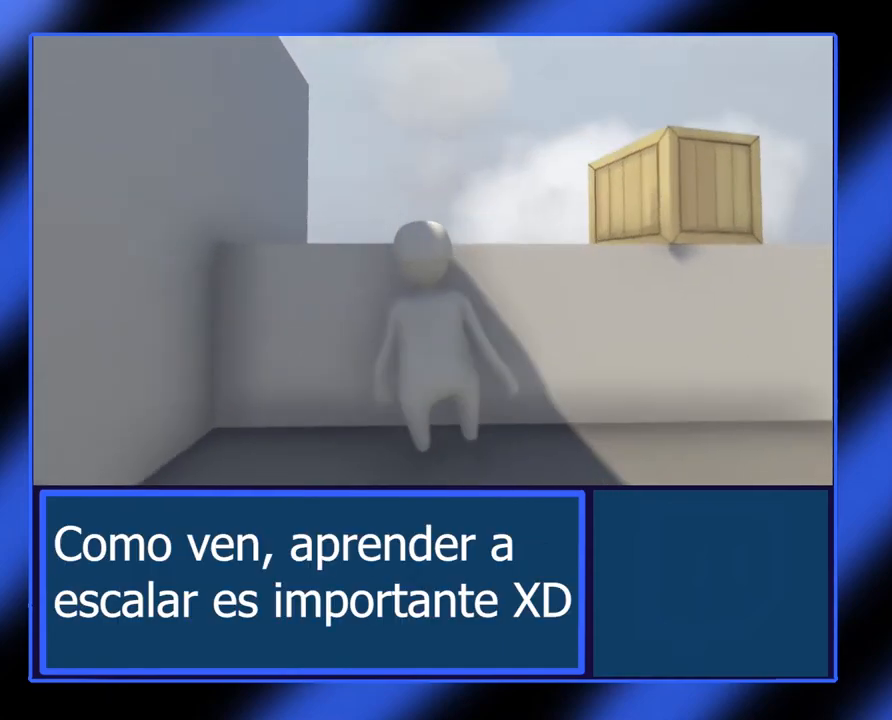
{"buttons": [], "left_stick": "center", "events": [[450, "left_stick", "center"]]}
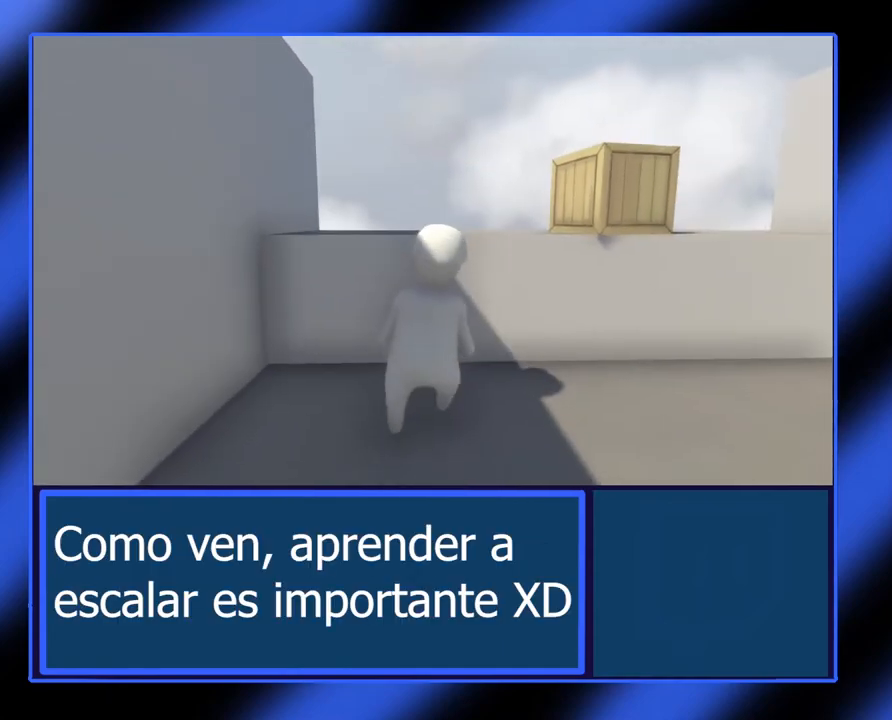
{"buttons": ["L2", "R2"], "left_stick": "center", "events": [[450, "L2", "down"], [450, "R2", "down"]]}
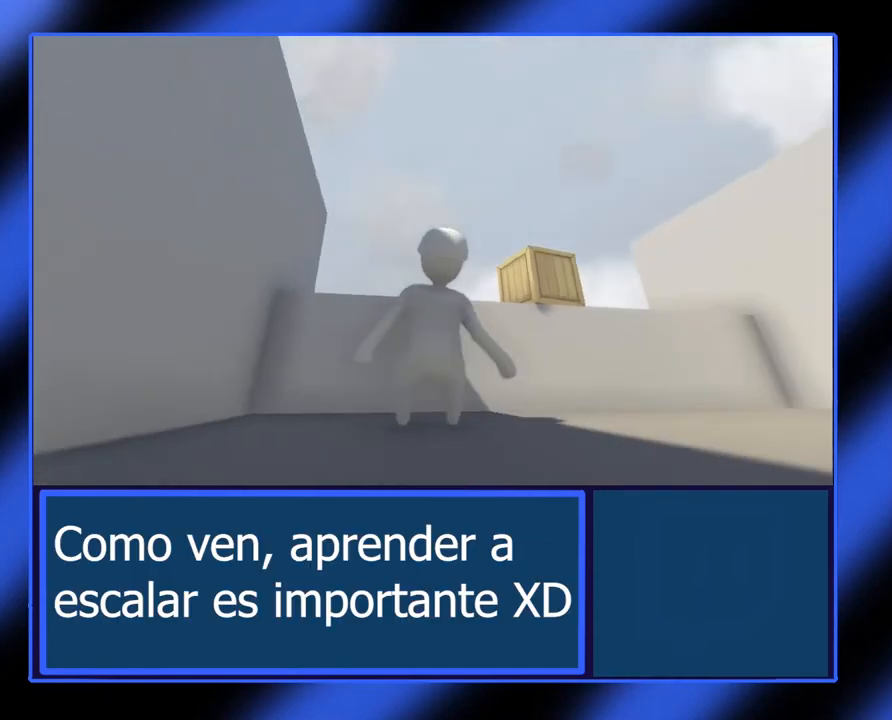
{"buttons": ["L2", "R2"], "left_stick": "up", "events": [[367, "left_stick", "up"]]}
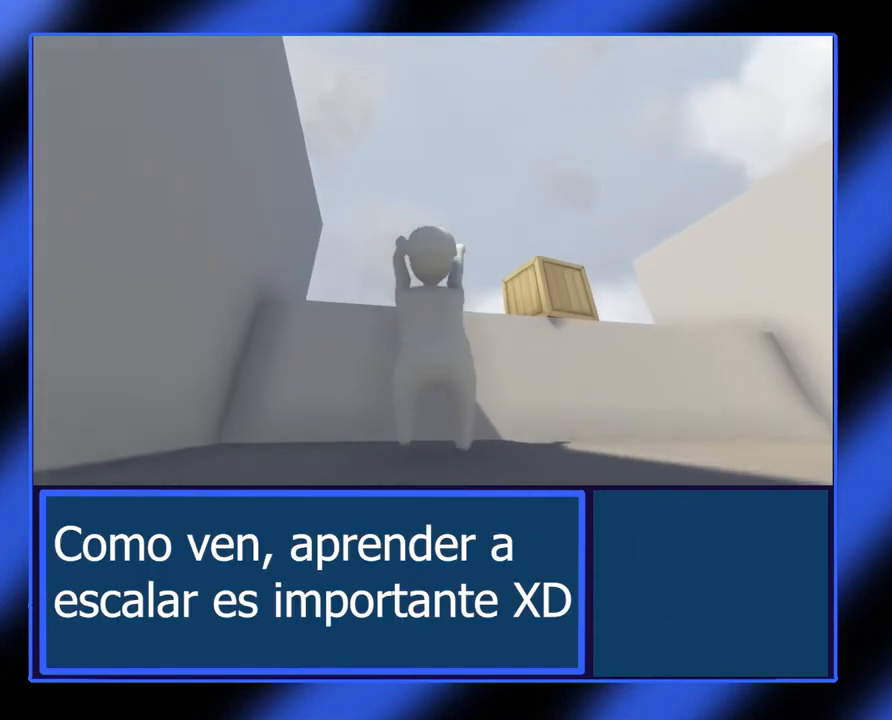
{"buttons": ["A", "L2", "R2"], "left_stick": "up", "events": [[167, "A", "down"]]}
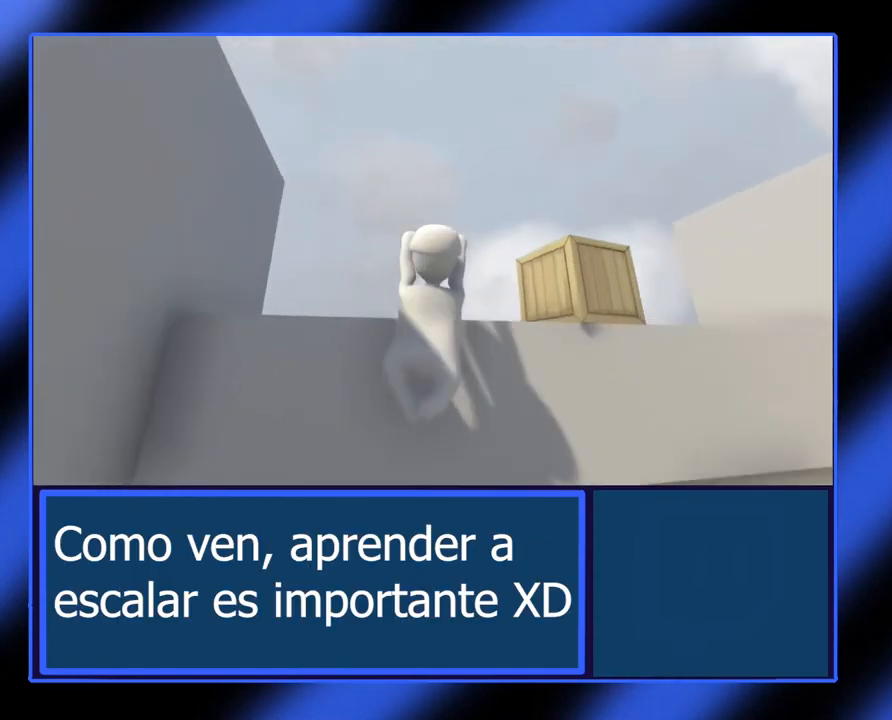
{"buttons": ["L2", "R2"], "left_stick": "up", "events": [[33, "A", "up"]]}
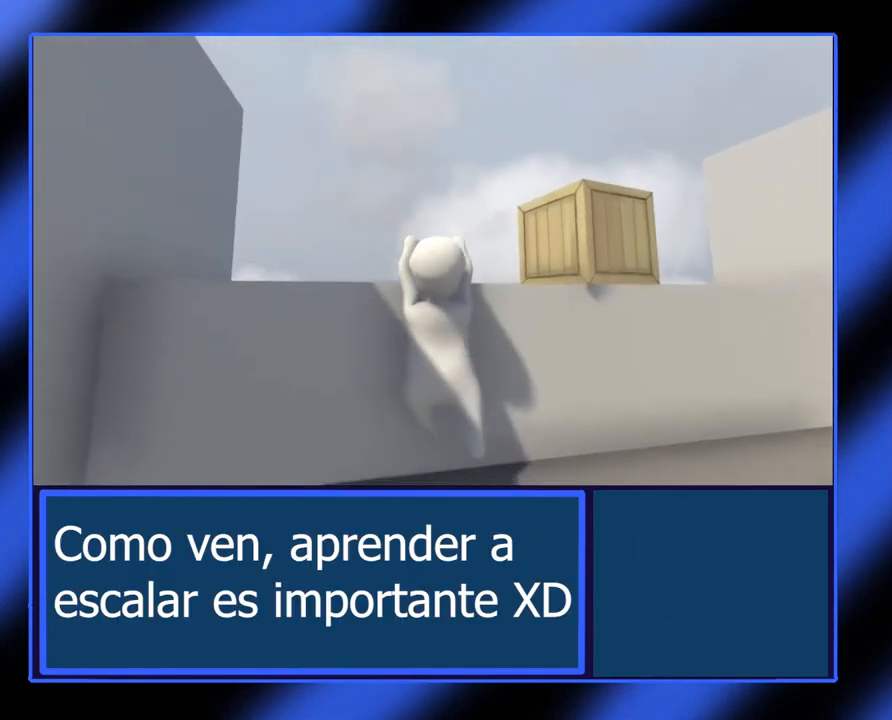
{"buttons": ["L2", "R2"], "left_stick": "up", "events": []}
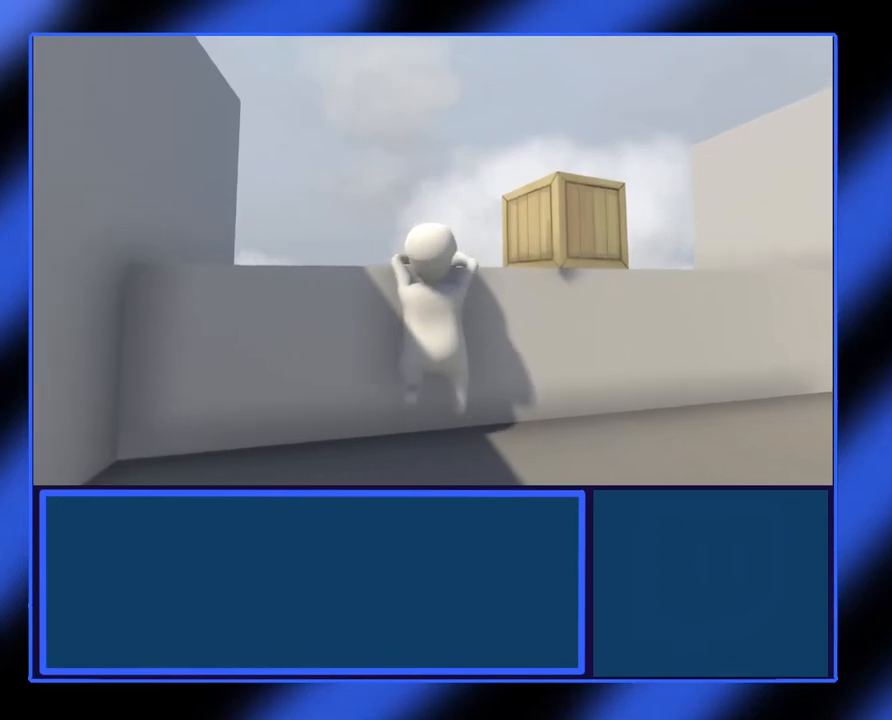
{"buttons": ["L2", "R2"], "left_stick": "up", "events": []}
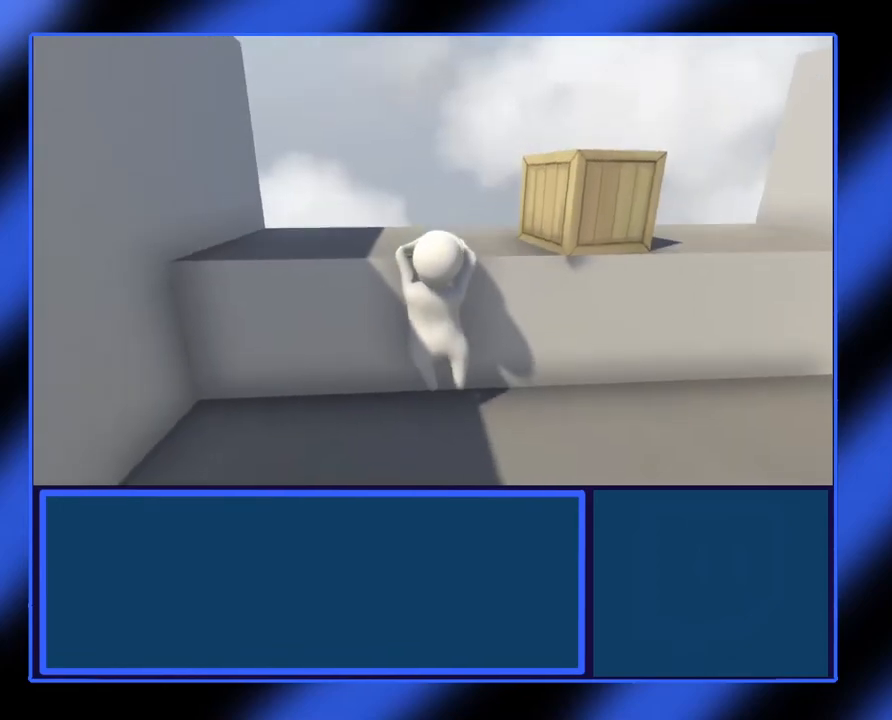
{"buttons": ["L2", "R2"], "left_stick": "up", "events": []}
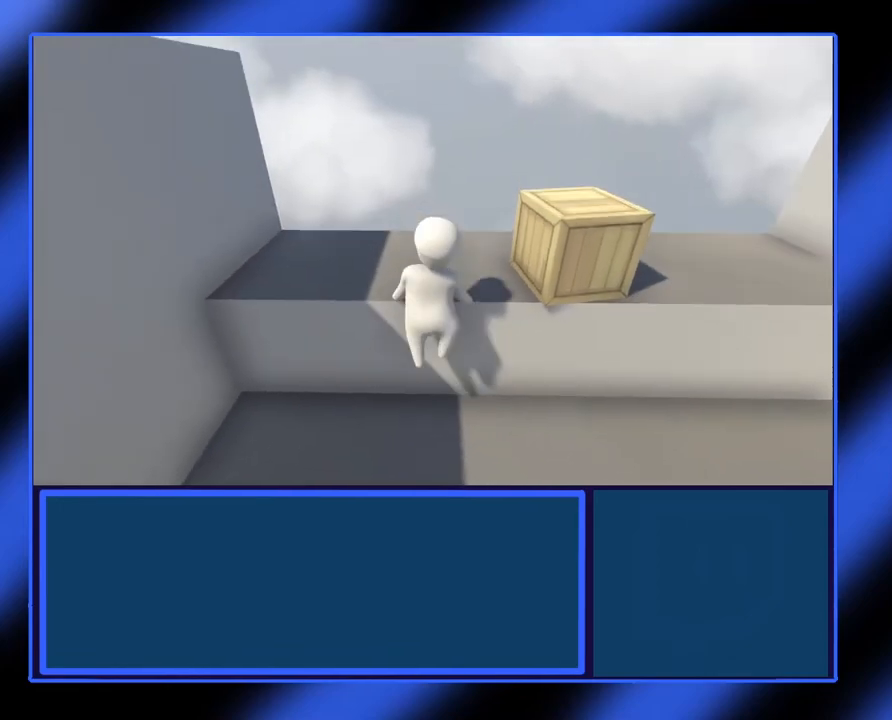
{"buttons": ["L2", "R2"], "left_stick": "up", "events": []}
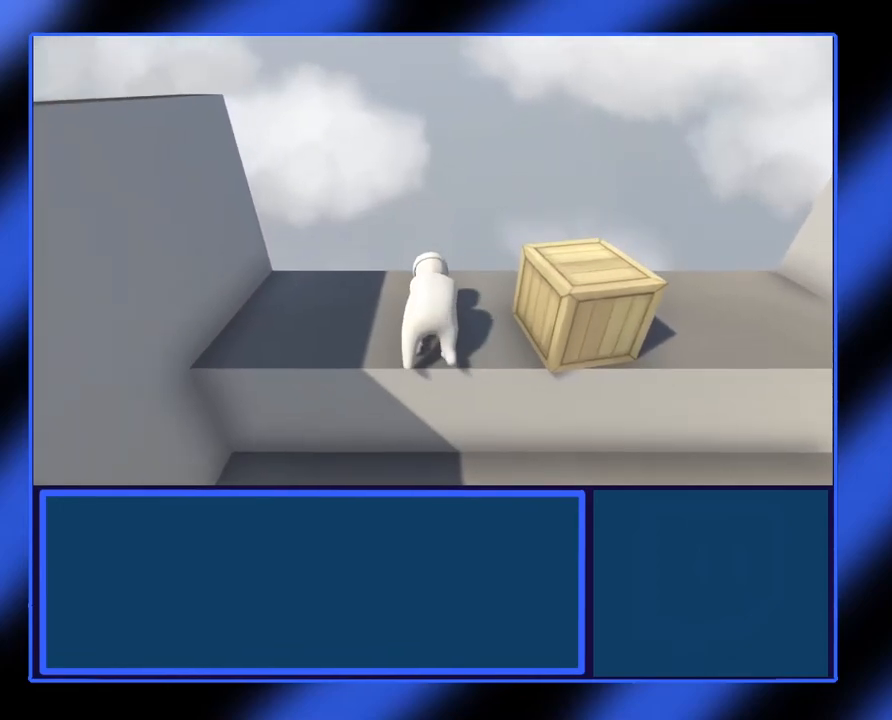
{"buttons": [], "left_stick": "center", "events": [[150, "R2", "up"], [200, "L2", "up"], [267, "left_stick", "center"]]}
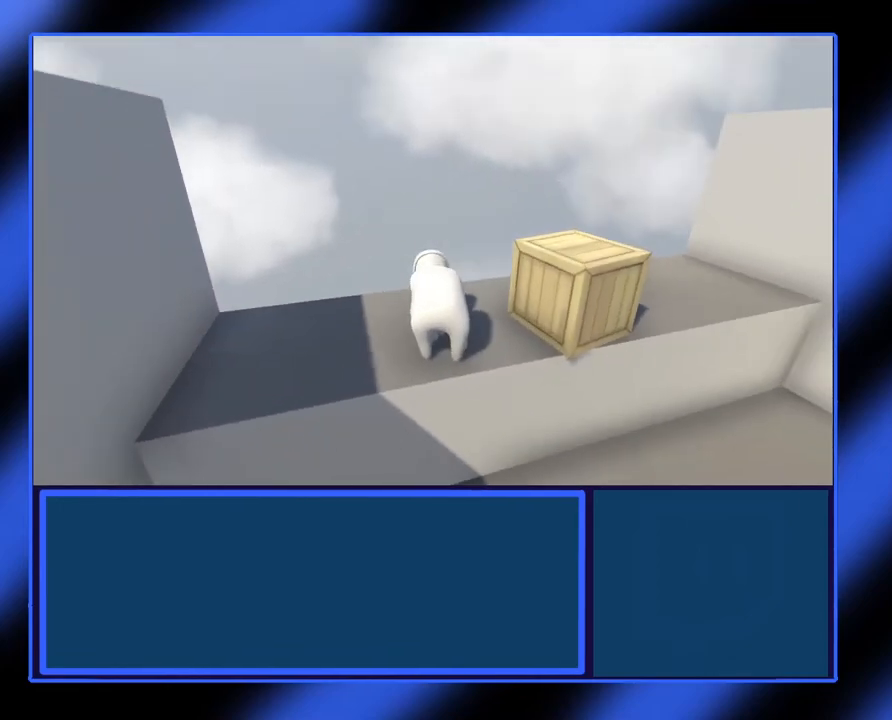
{"buttons": [], "left_stick": "center", "events": []}
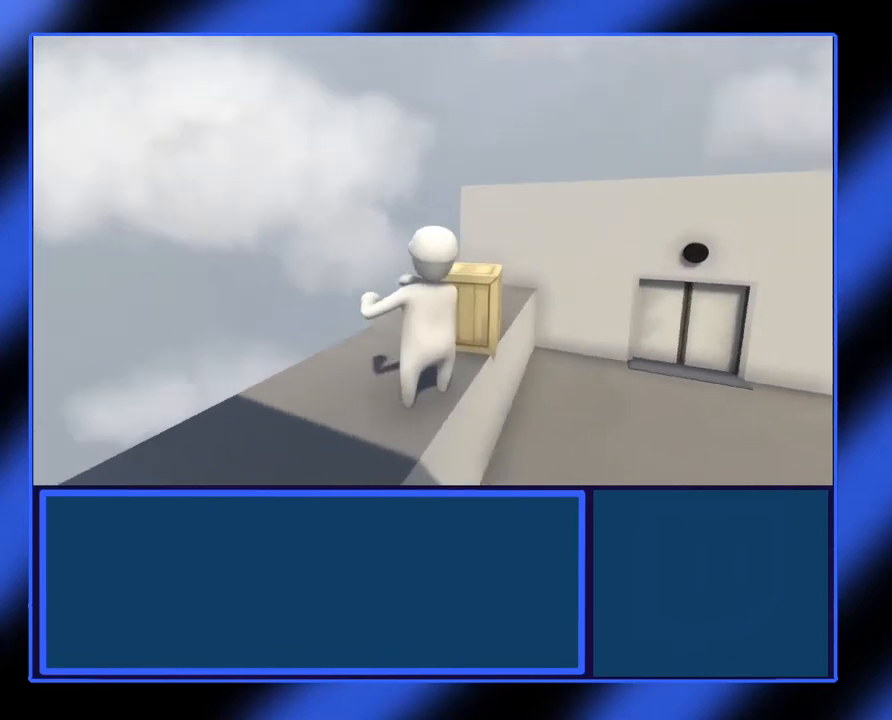
{"buttons": [], "left_stick": "up", "events": [[100, "left_stick", "up"]]}
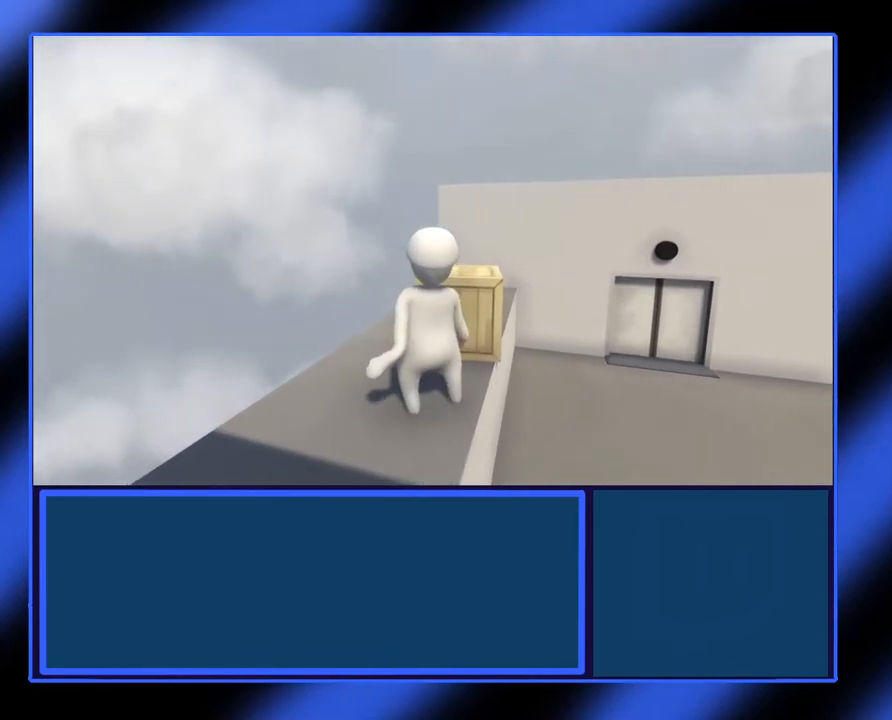
{"buttons": ["L2", "R2"], "left_stick": "right", "events": [[100, "L2", "down"], [167, "R2", "down"], [167, "left_stick", "center"], [483, "left_stick", "right"]]}
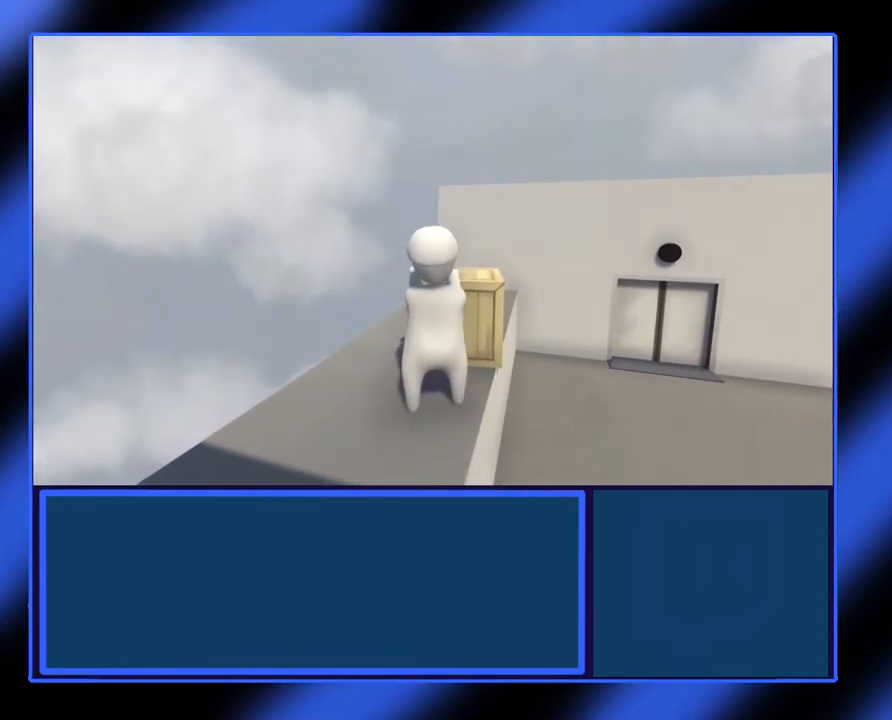
{"buttons": ["L2", "R2"], "left_stick": "right"}
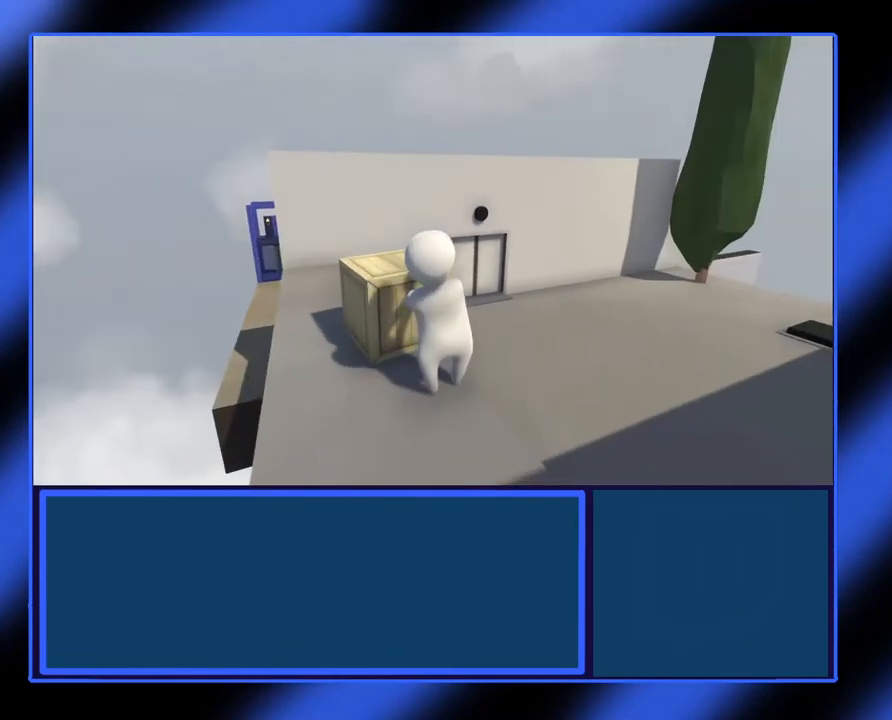
{"buttons": ["L2", "R2"], "left_stick": "right", "events": [[67, "left_stick", "up-right"], [500, "left_stick", "right"]]}